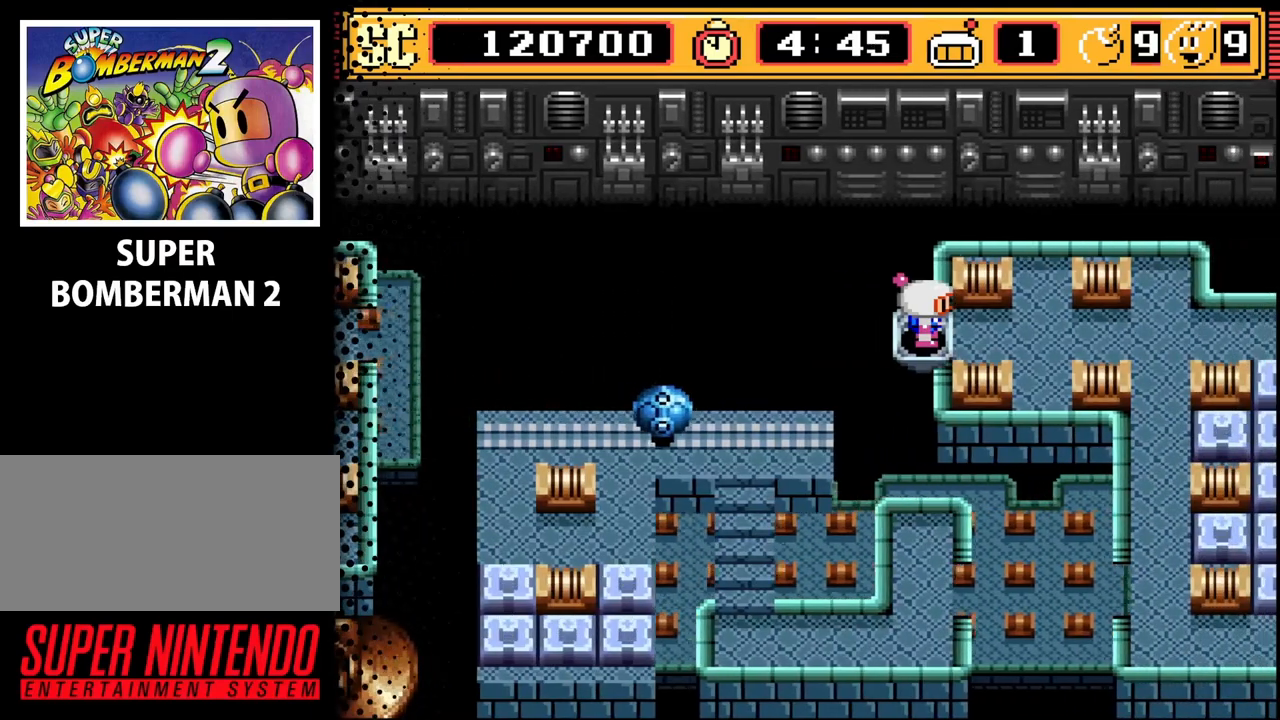
Gameplay with a controller (Nintendo layout); each line is a JSON object with the inputs held at the frame after it. "events" lists button and stick changes between this image and that frame as [ms after this image, input, new state], when the widget could be followed in between. Not read: L3 R3.
{"buttons": ["DPAD_RIGHT"], "events": [[100, "DPAD_RIGHT", "down"]]}
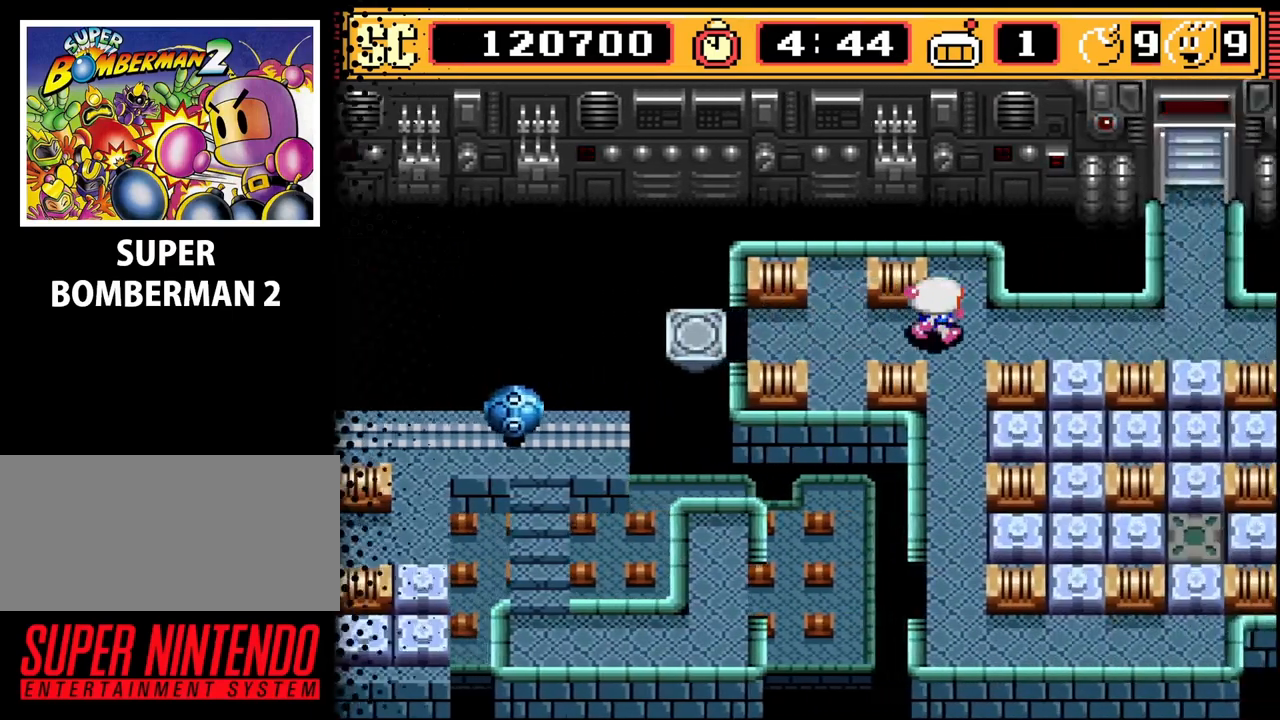
{"buttons": [], "events": [[433, "DPAD_RIGHT", "up"]]}
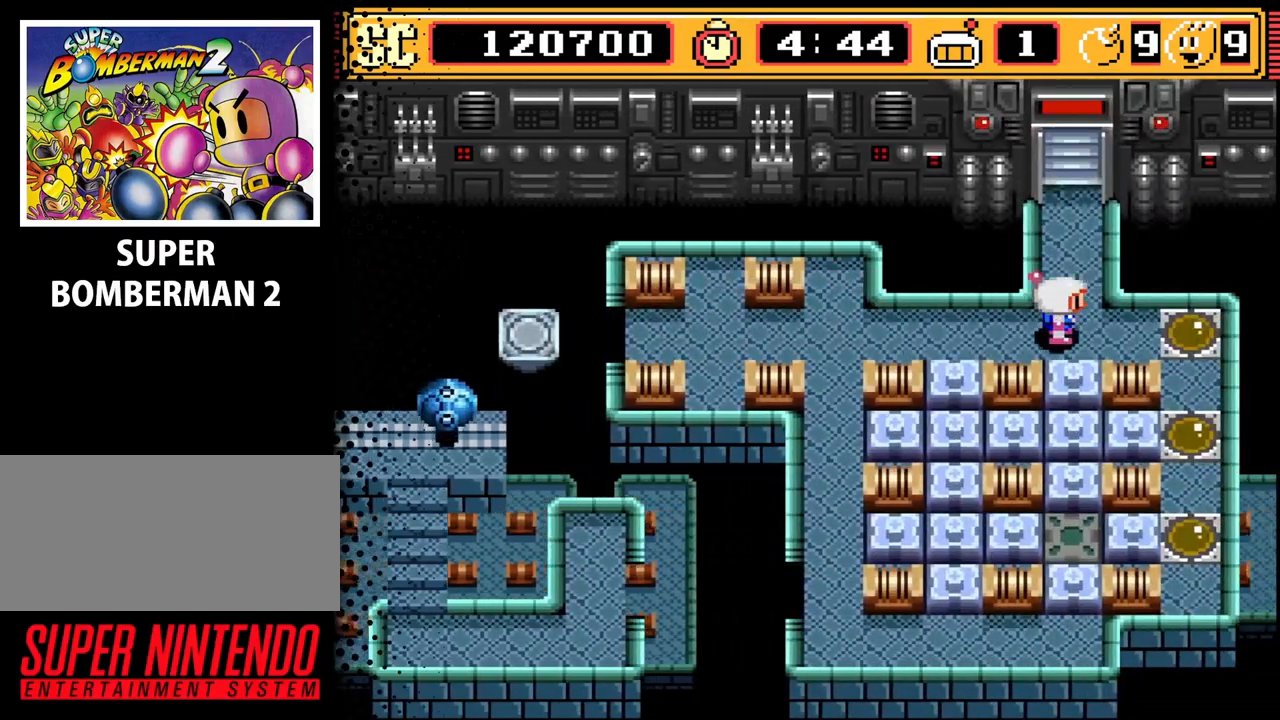
{"buttons": [], "events": [[200, "DPAD_RIGHT", "down"], [300, "DPAD_RIGHT", "up"]]}
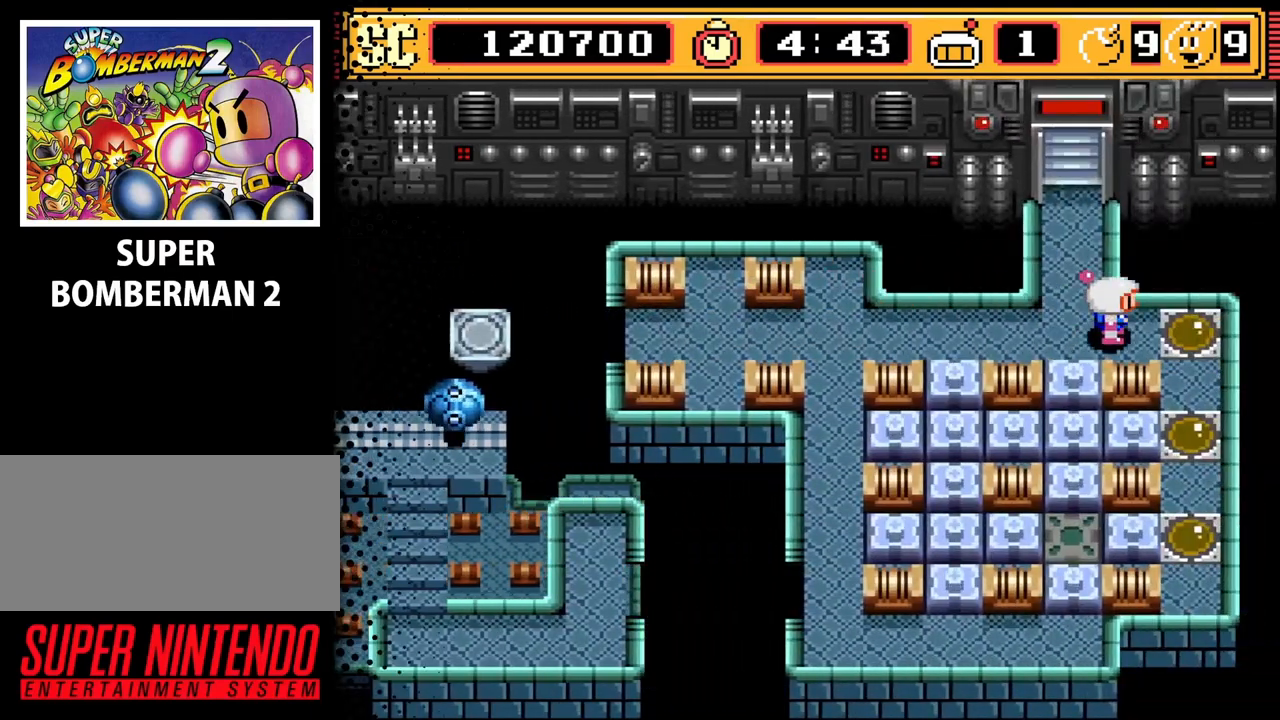
{"buttons": [], "events": []}
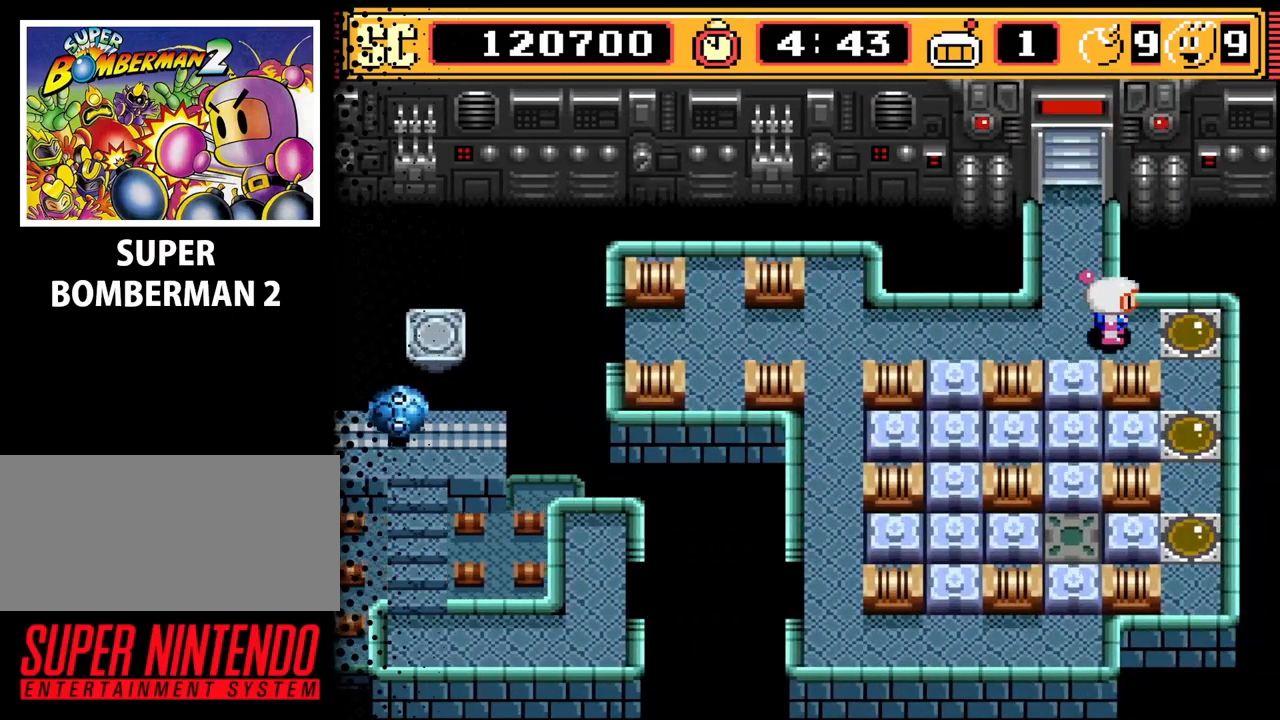
{"buttons": [], "events": []}
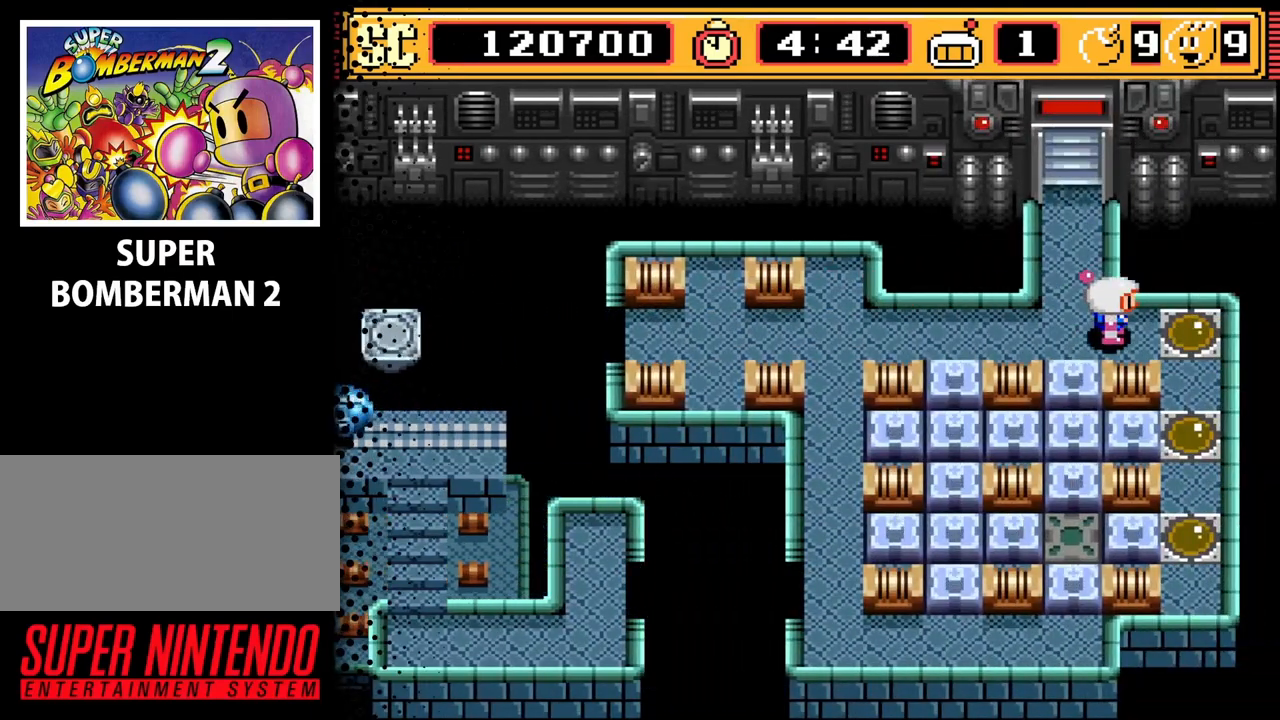
{"buttons": [], "events": []}
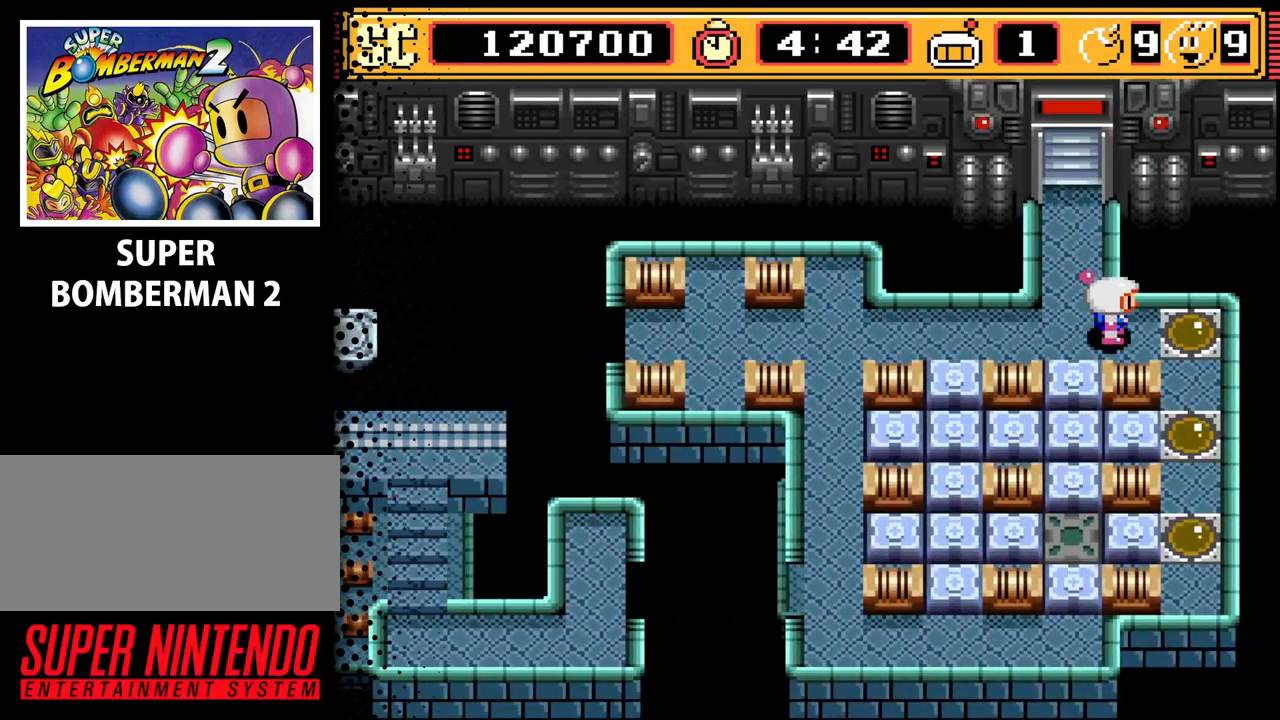
{"buttons": [], "events": []}
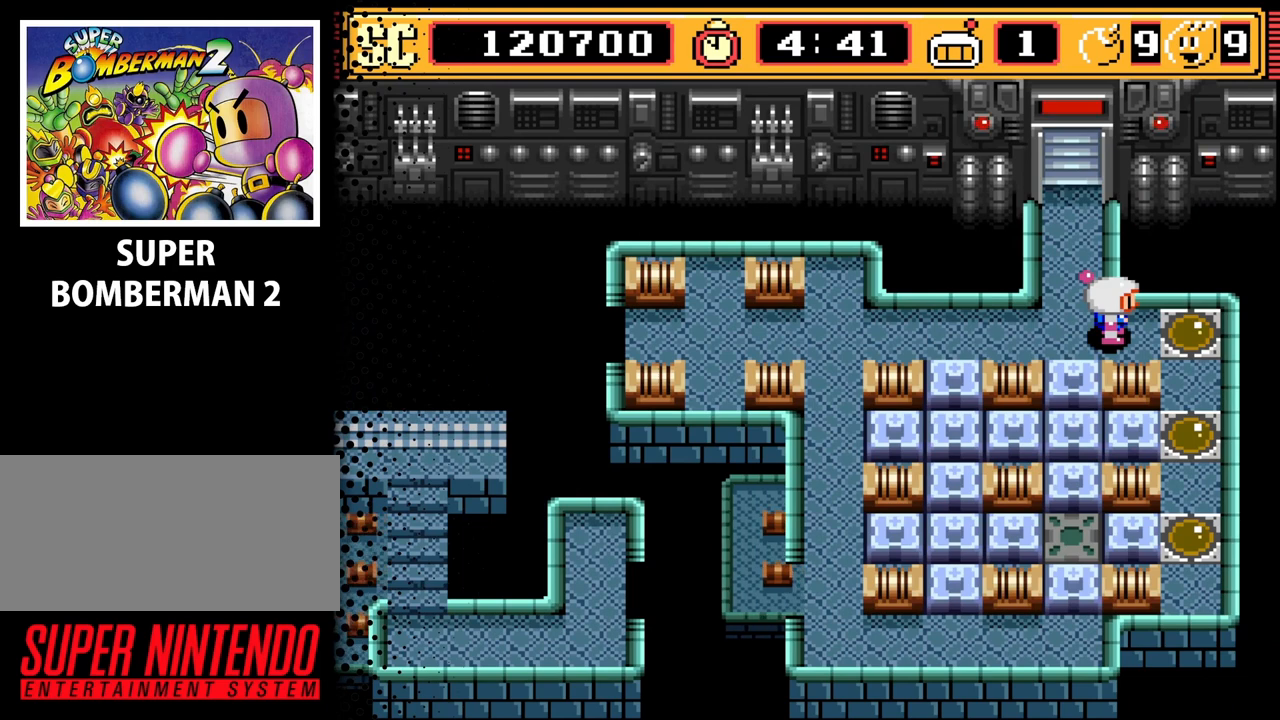
{"buttons": [], "events": []}
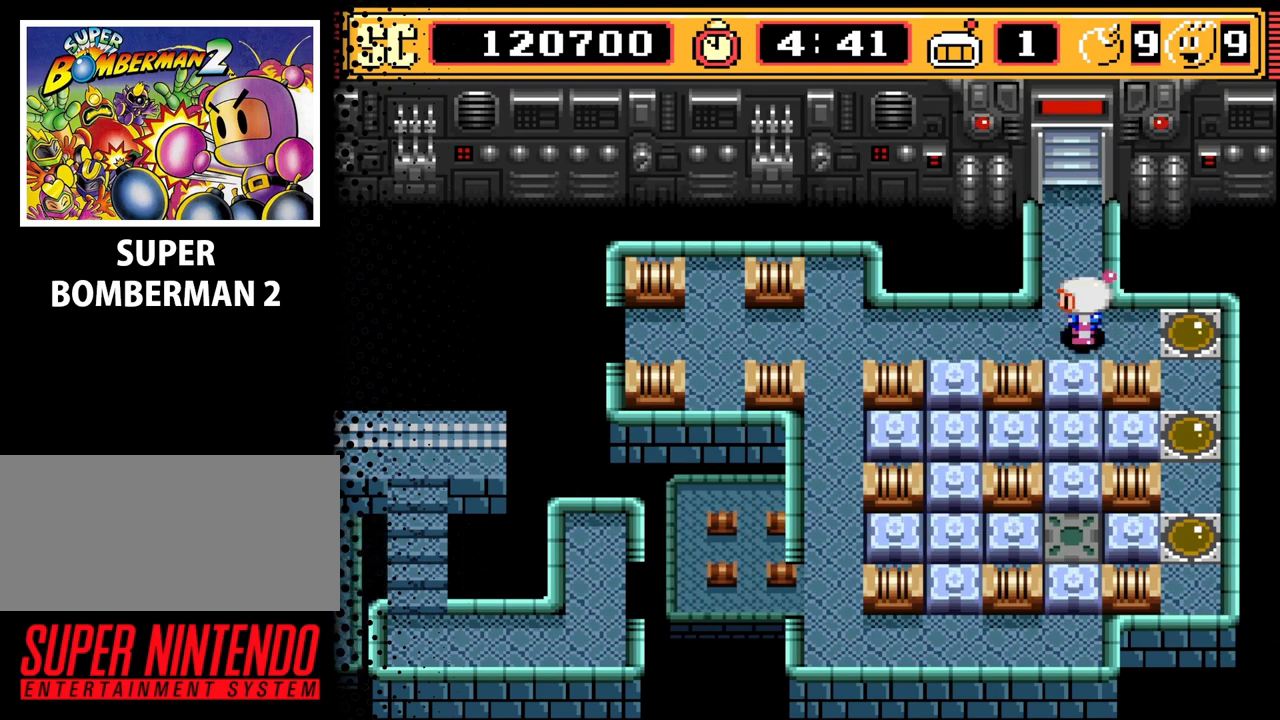
{"buttons": ["DPAD_LEFT"], "events": [[133, "A", "down"], [267, "A", "up"], [267, "DPAD_LEFT", "down"]]}
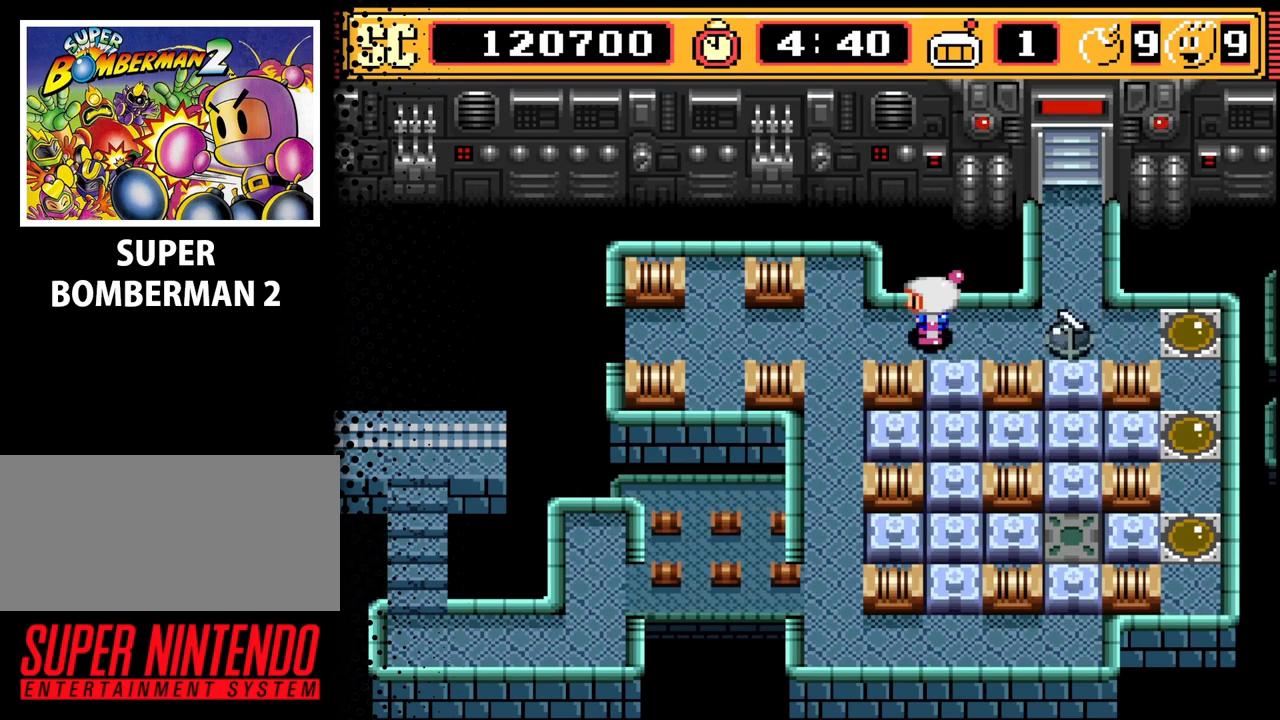
{"buttons": ["DPAD_DOWN"], "events": [[33, "DPAD_LEFT", "up"], [67, "A", "down"], [200, "A", "up"], [233, "DPAD_LEFT", "down"], [333, "DPAD_DOWN", "down"], [367, "DPAD_LEFT", "up"]]}
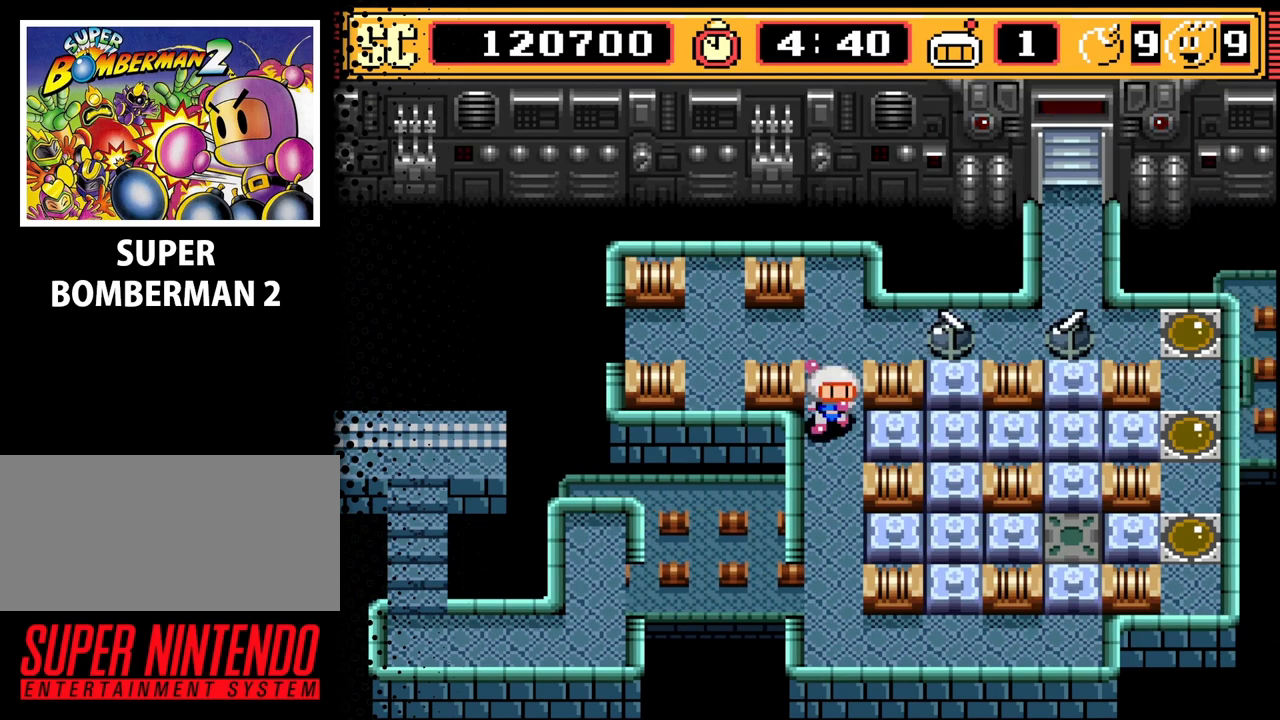
{"buttons": [], "events": [[100, "DPAD_DOWN", "up"], [133, "B", "down"], [267, "B", "up"]]}
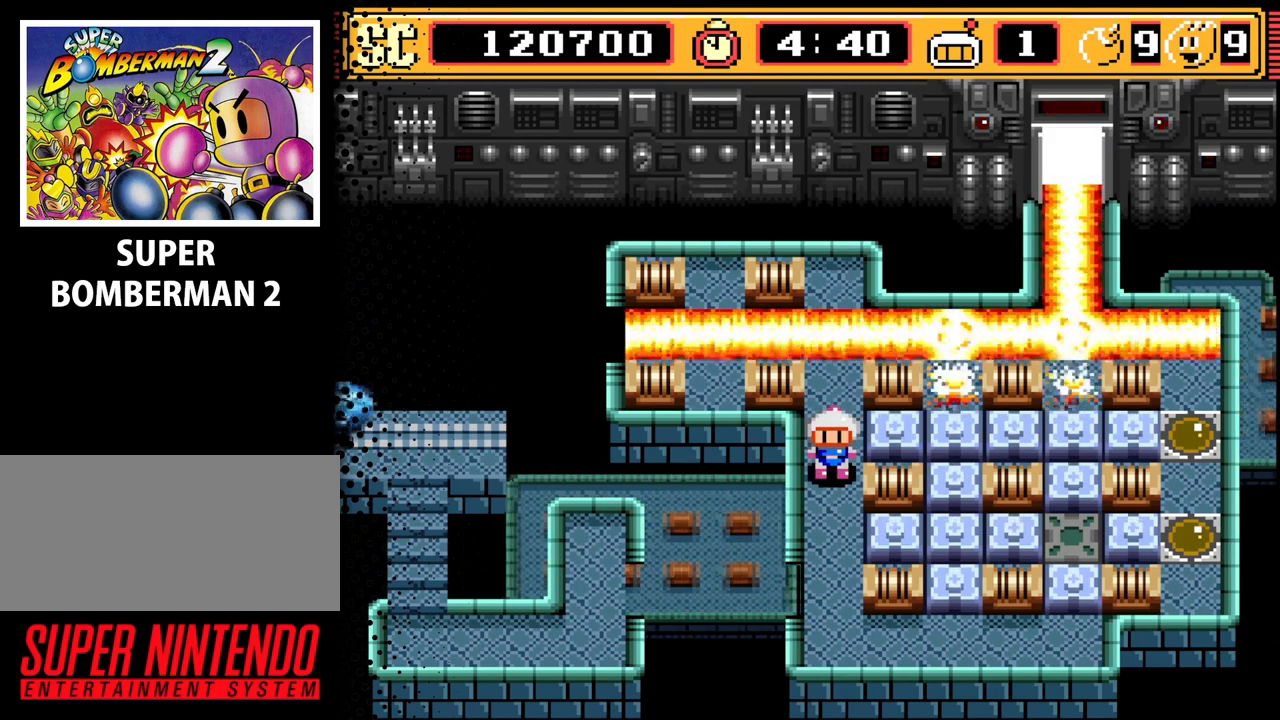
{"buttons": ["DPAD_UP"], "events": [[500, "DPAD_UP", "down"]]}
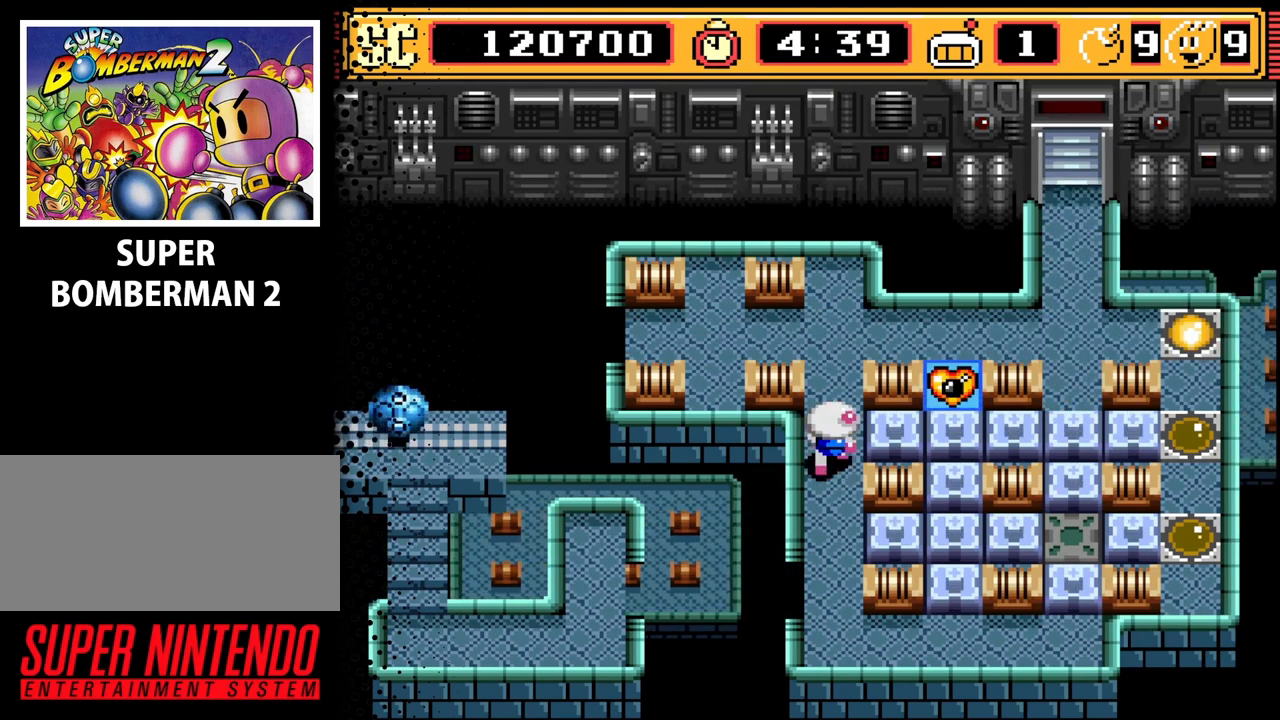
{"buttons": ["DPAD_UP"], "events": [[100, "DPAD_UP", "up"], [467, "DPAD_UP", "down"]]}
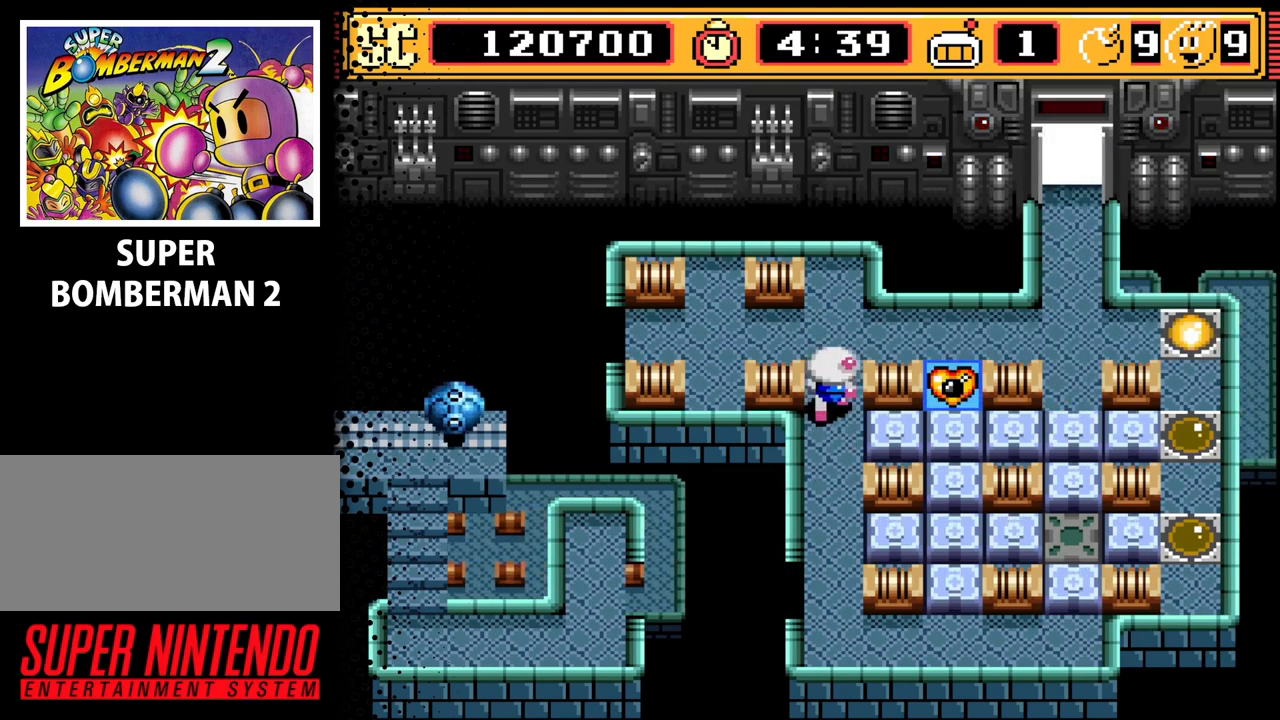
{"buttons": ["DPAD_RIGHT"], "events": [[133, "DPAD_UP", "up"], [433, "DPAD_RIGHT", "down"]]}
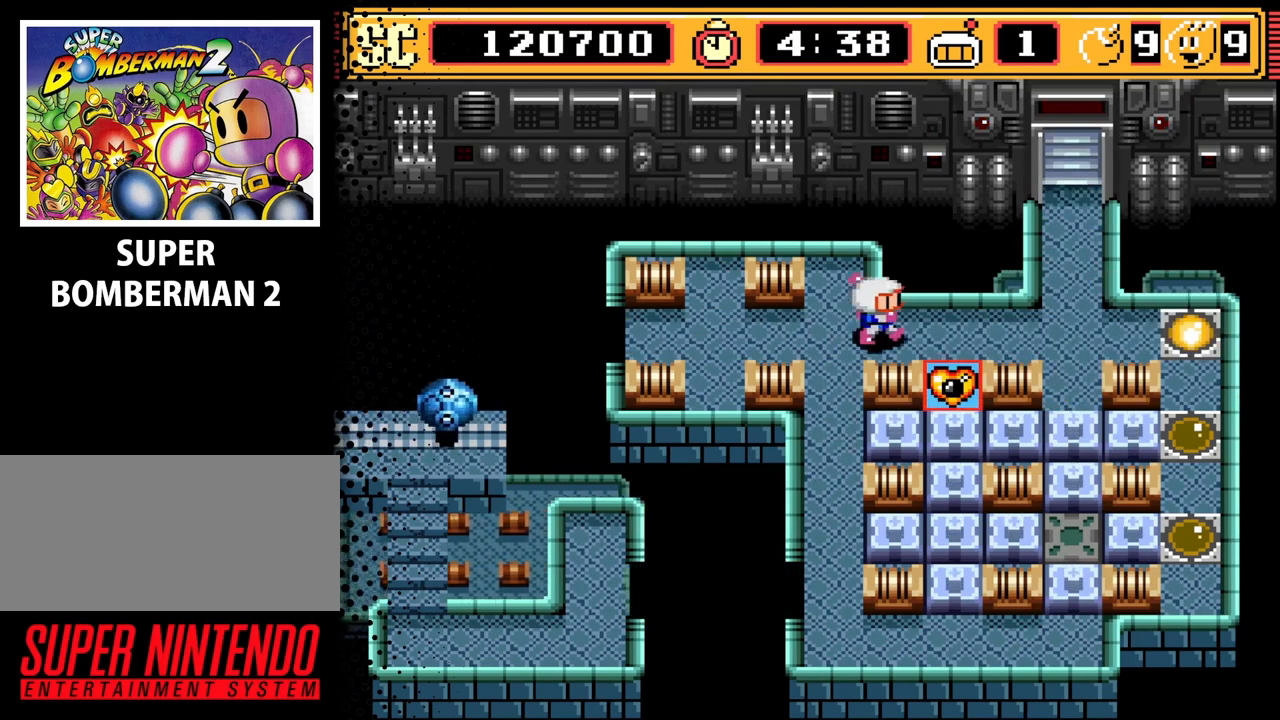
{"buttons": [], "events": [[167, "DPAD_DOWN", "down"], [167, "DPAD_RIGHT", "up"], [300, "DPAD_DOWN", "up"]]}
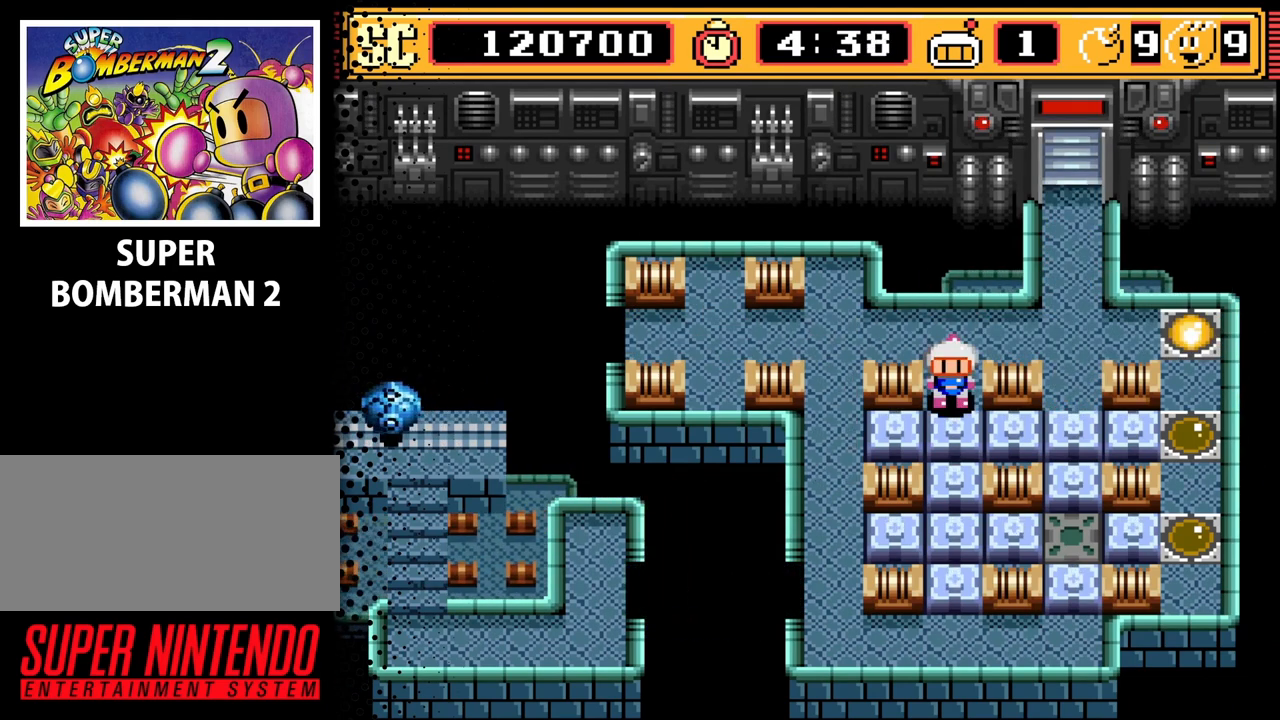
{"buttons": [], "events": [[133, "DPAD_UP", "down"], [267, "DPAD_UP", "up"]]}
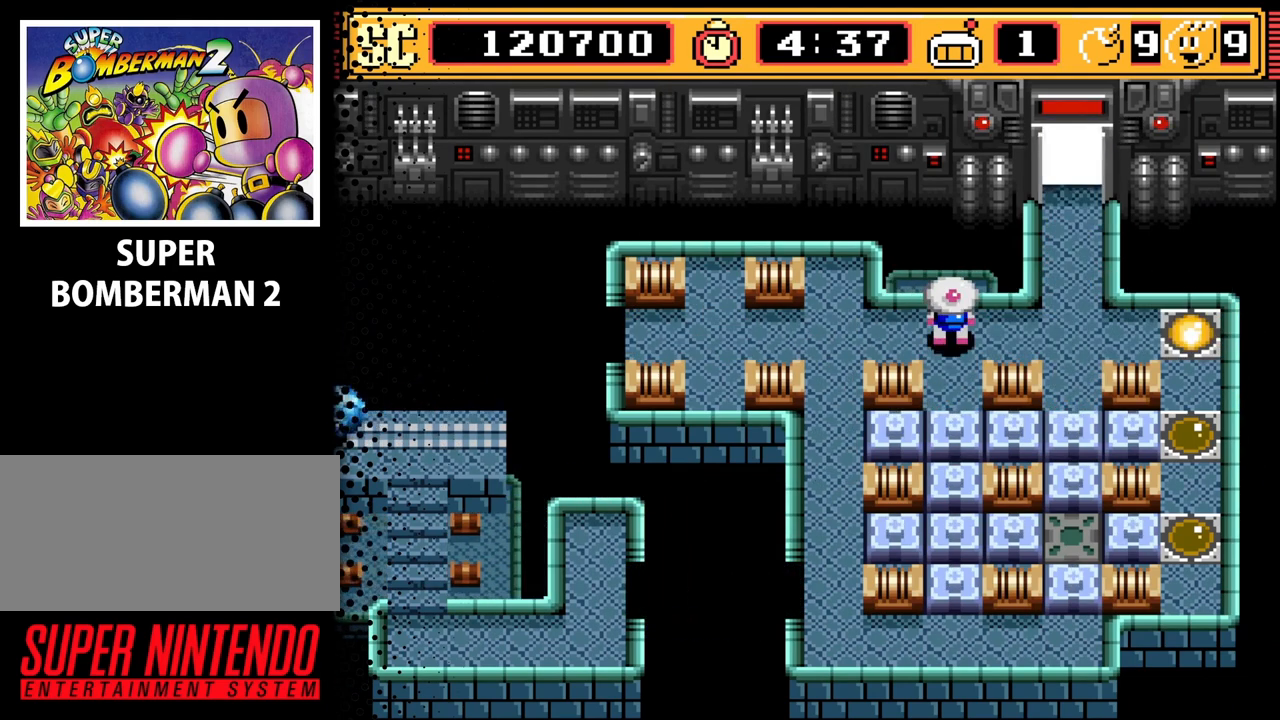
{"buttons": [], "events": []}
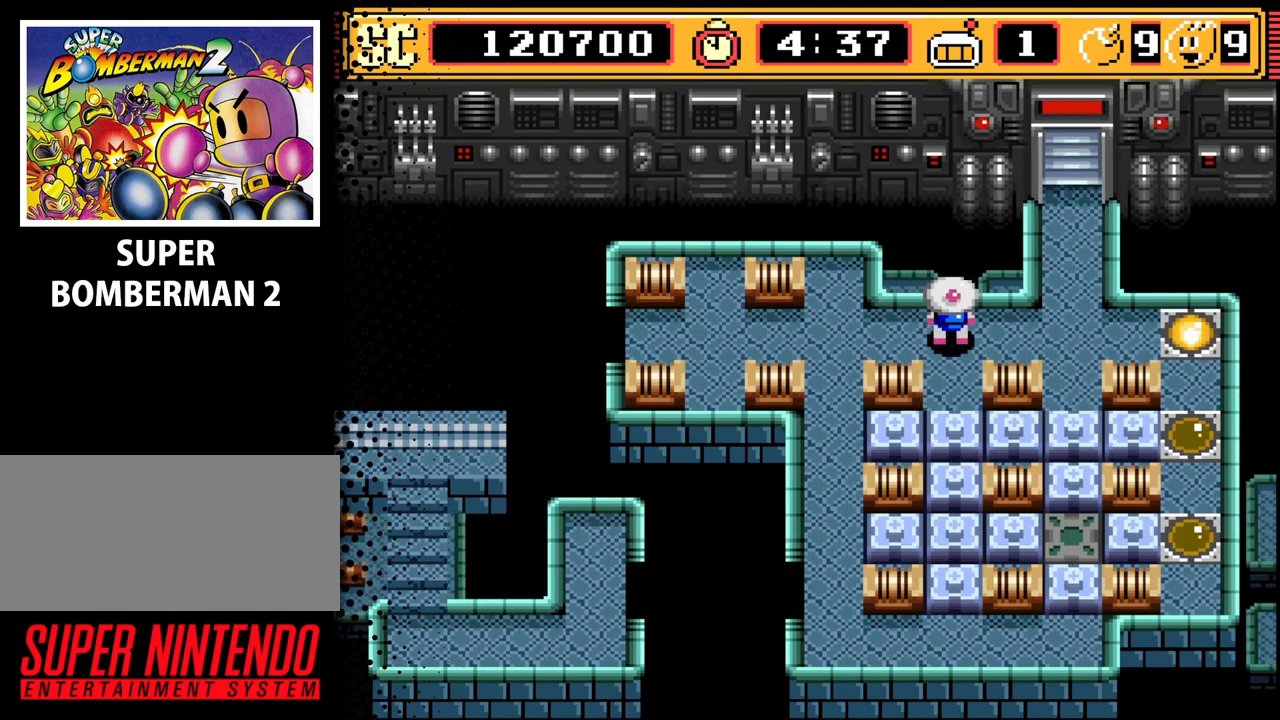
{"buttons": ["DPAD_DOWN"], "events": [[200, "A", "down"], [267, "DPAD_LEFT", "down"], [300, "A", "up"], [433, "DPAD_DOWN", "down"], [500, "DPAD_LEFT", "up"]]}
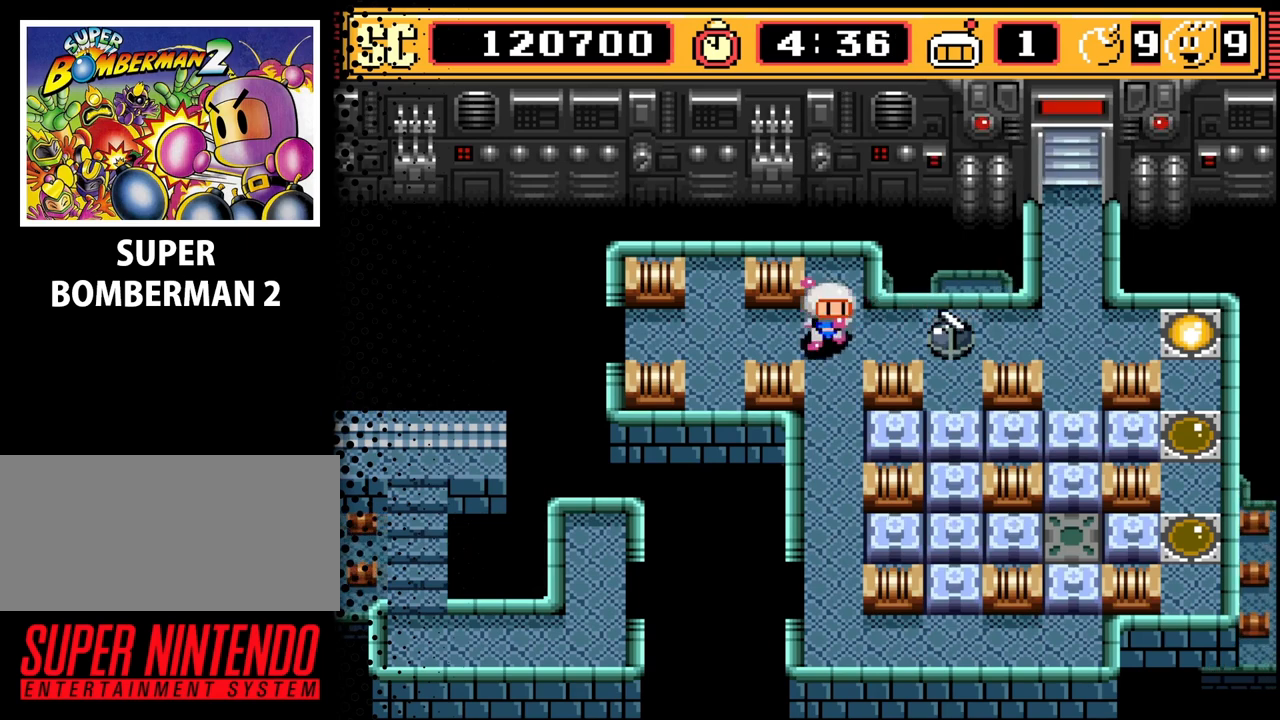
{"buttons": ["B"], "events": [[200, "DPAD_DOWN", "up"], [400, "B", "down"]]}
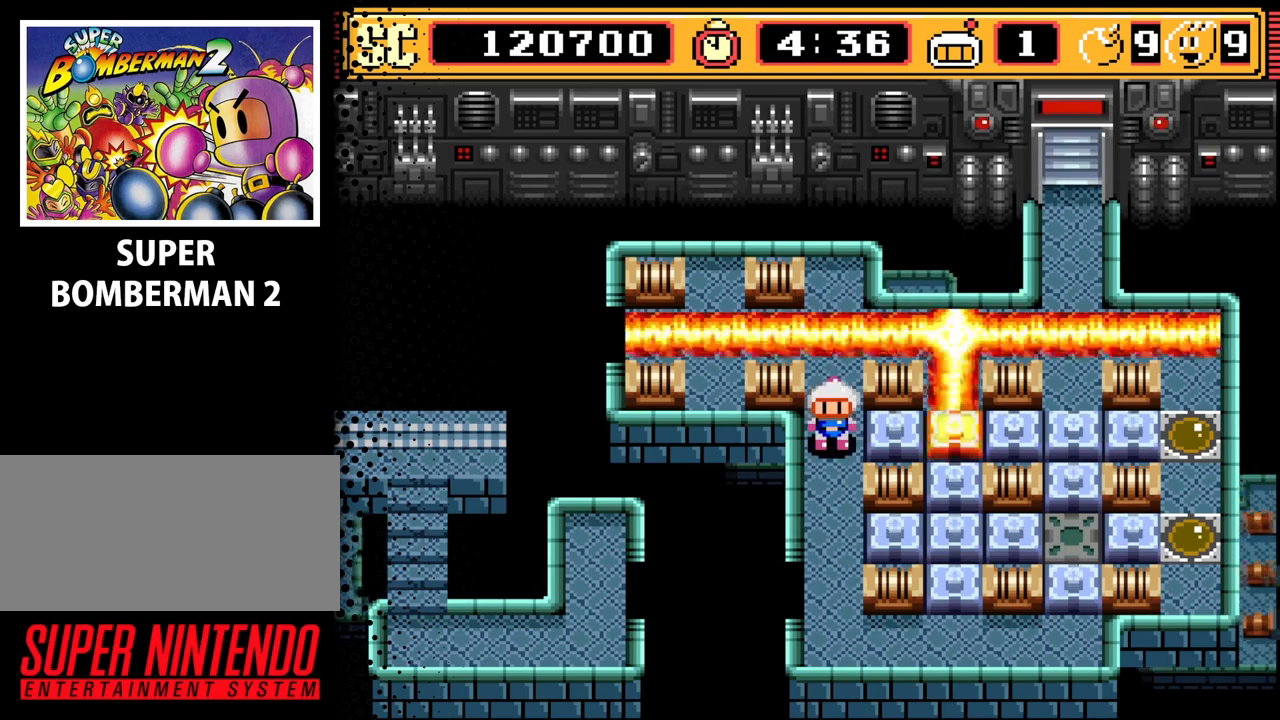
{"buttons": ["DPAD_DOWN"], "events": [[33, "B", "up"], [367, "A", "down"], [467, "A", "up"], [500, "DPAD_DOWN", "down"]]}
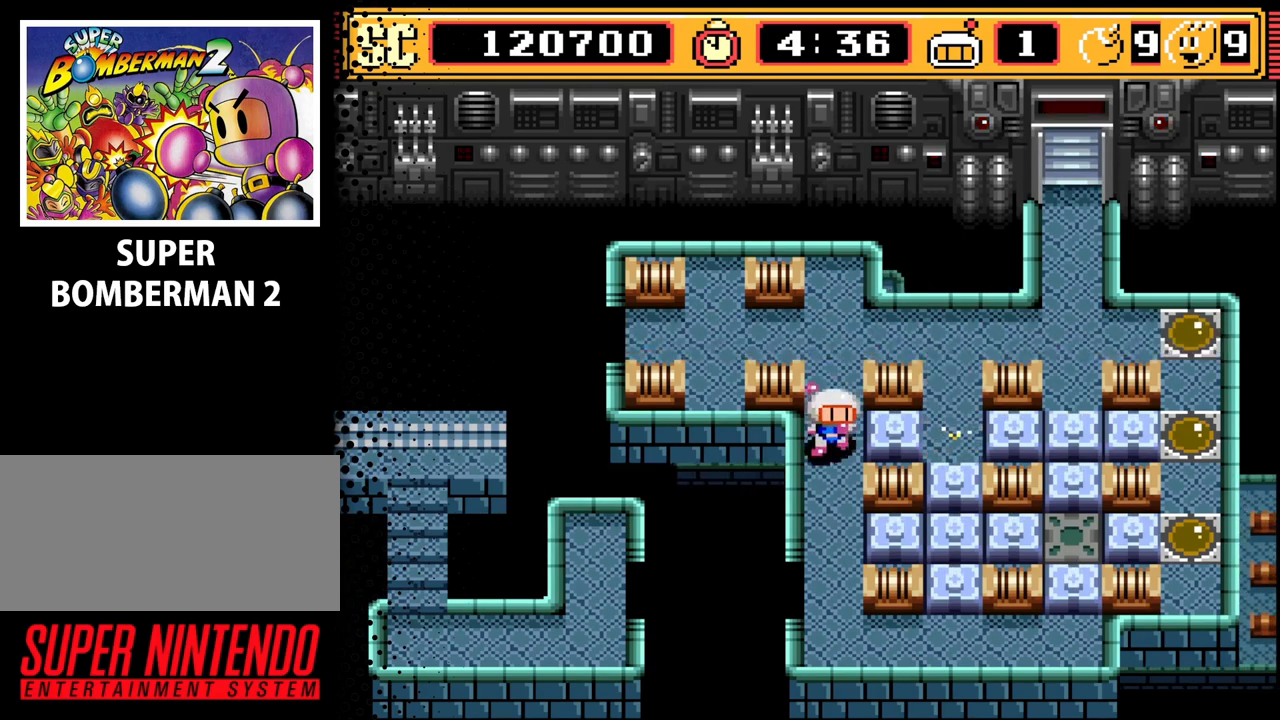
{"buttons": ["DPAD_DOWN"], "events": [[233, "A", "down"], [233, "DPAD_DOWN", "up"], [333, "A", "up"], [333, "DPAD_DOWN", "down"]]}
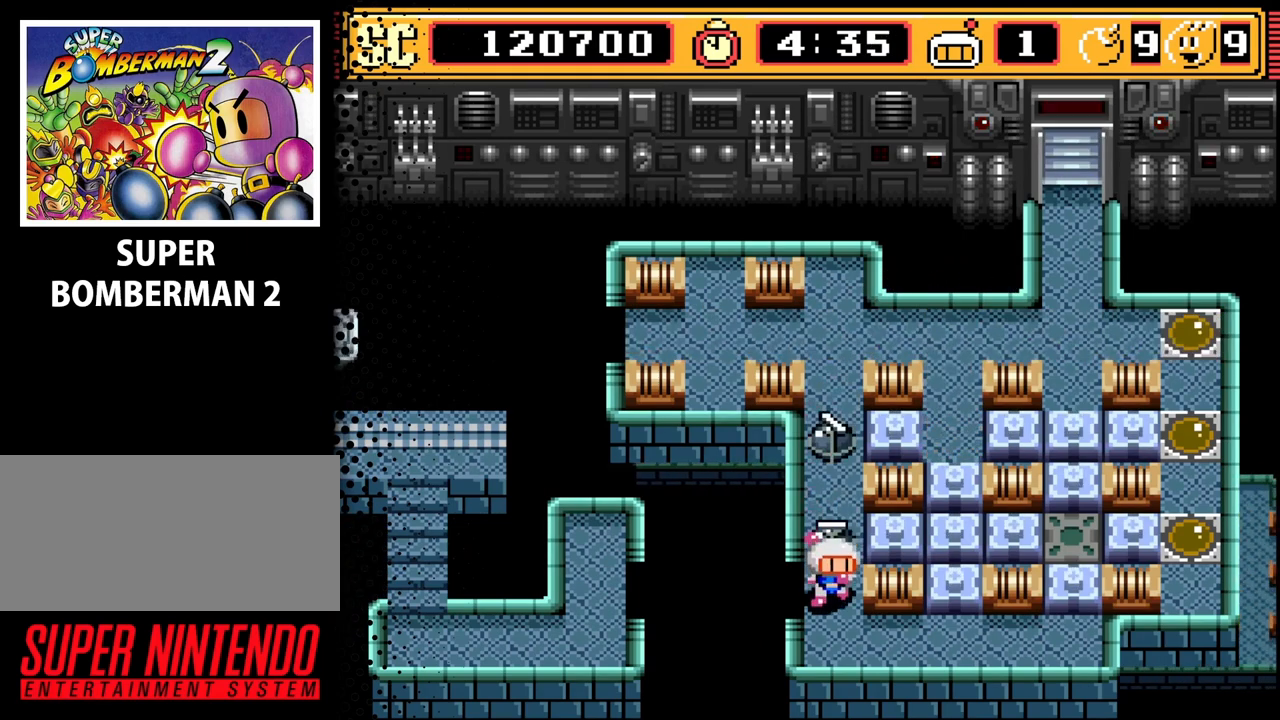
{"buttons": ["B"], "events": [[133, "DPAD_DOWN", "up"], [133, "DPAD_RIGHT", "down"], [433, "B", "down"], [433, "DPAD_RIGHT", "up"]]}
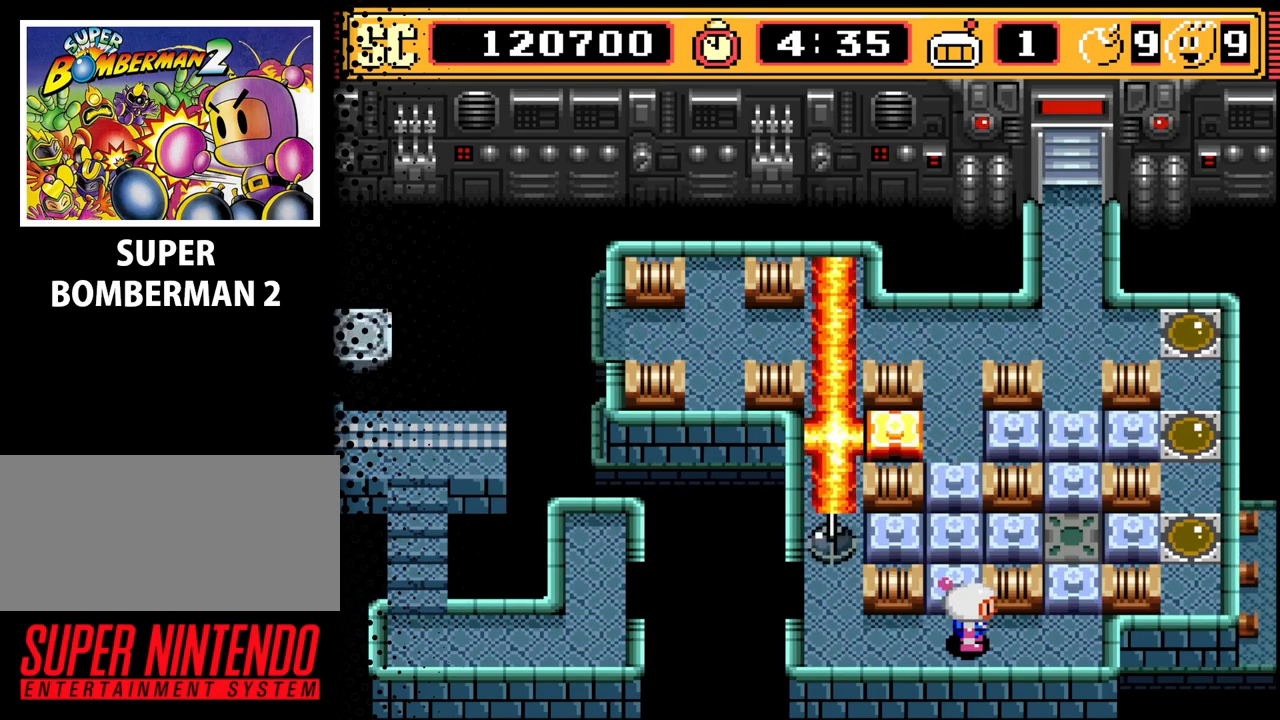
{"buttons": [], "events": [[67, "B", "up"], [267, "DPAD_RIGHT", "down"], [500, "DPAD_RIGHT", "up"]]}
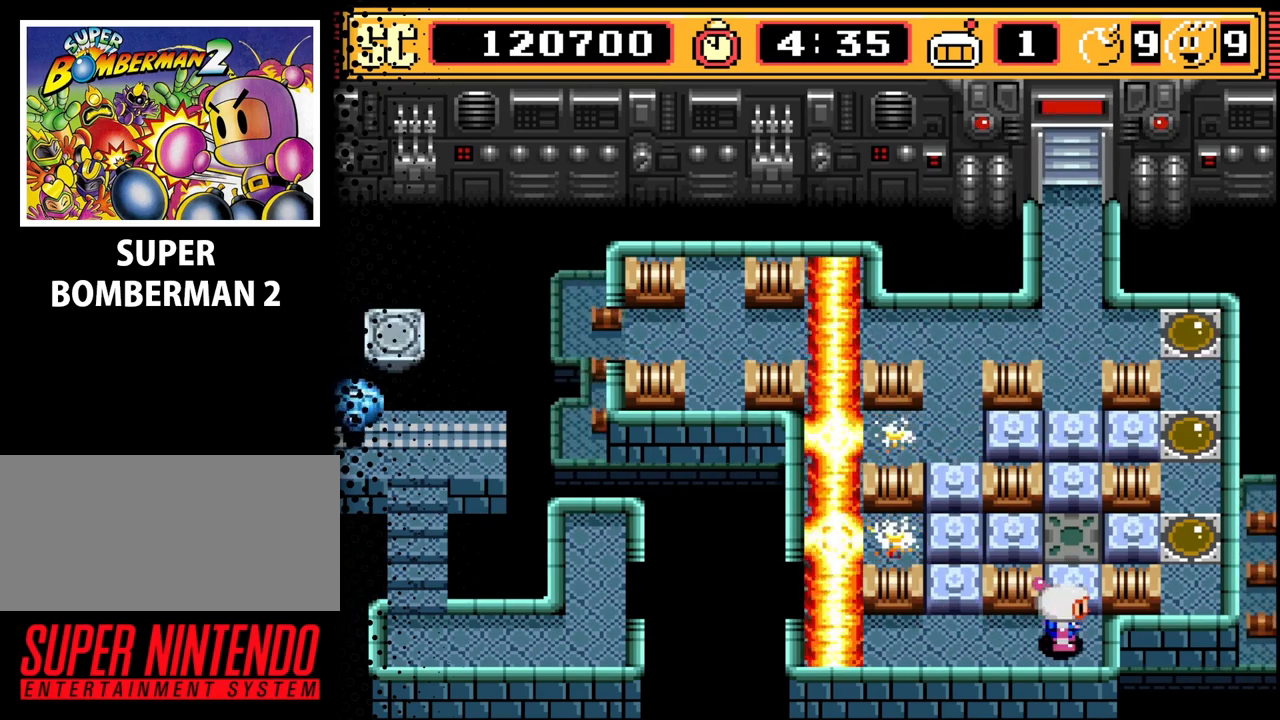
{"buttons": ["A", "DPAD_LEFT"], "events": [[100, "A", "down"], [233, "A", "up"], [233, "DPAD_LEFT", "down"], [500, "A", "down"]]}
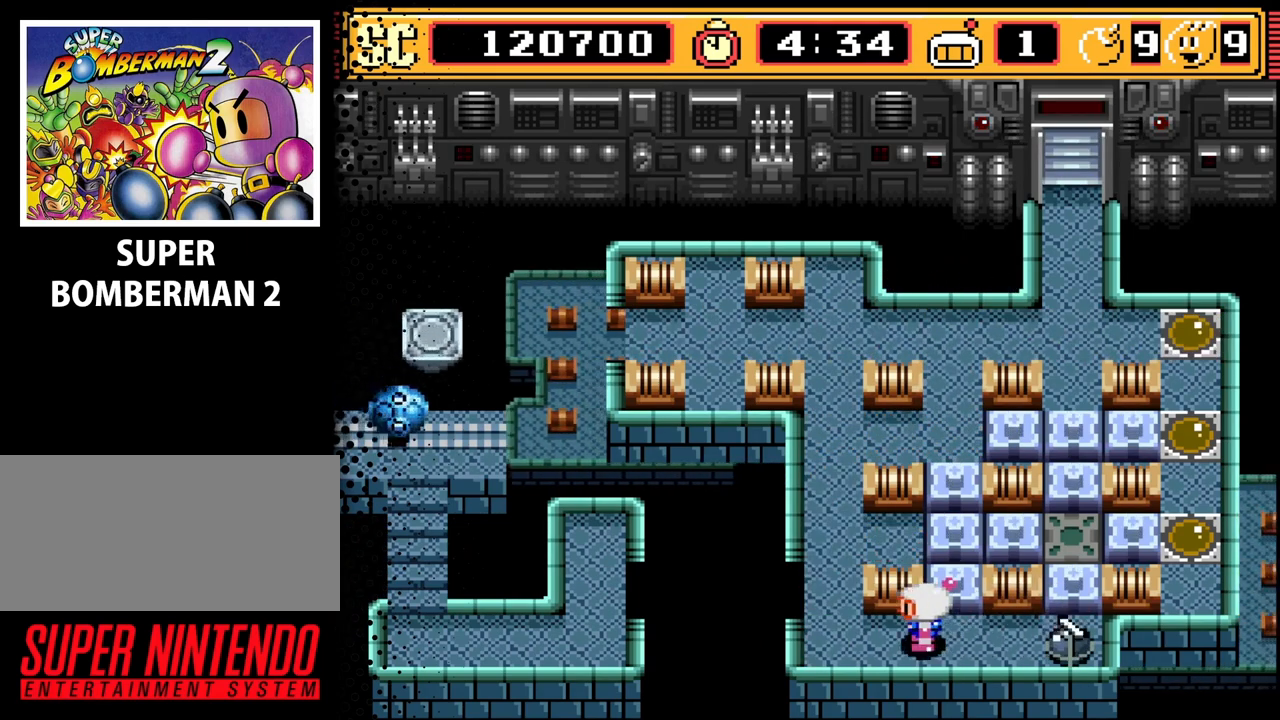
{"buttons": ["DPAD_UP"], "events": [[33, "DPAD_LEFT", "up"], [133, "A", "up"], [133, "DPAD_LEFT", "down"], [233, "DPAD_UP", "down"], [267, "DPAD_LEFT", "up"]]}
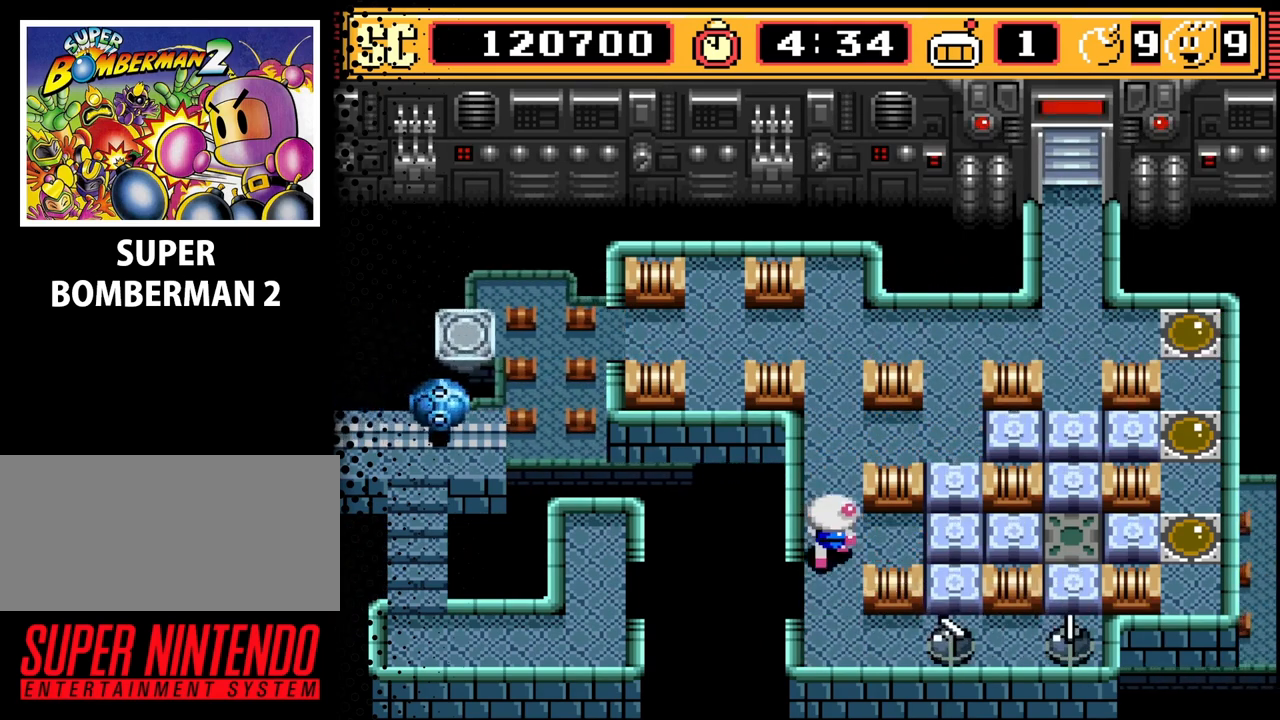
{"buttons": ["B"], "events": [[67, "DPAD_UP", "up"], [100, "A", "down"], [233, "A", "up"], [433, "B", "down"]]}